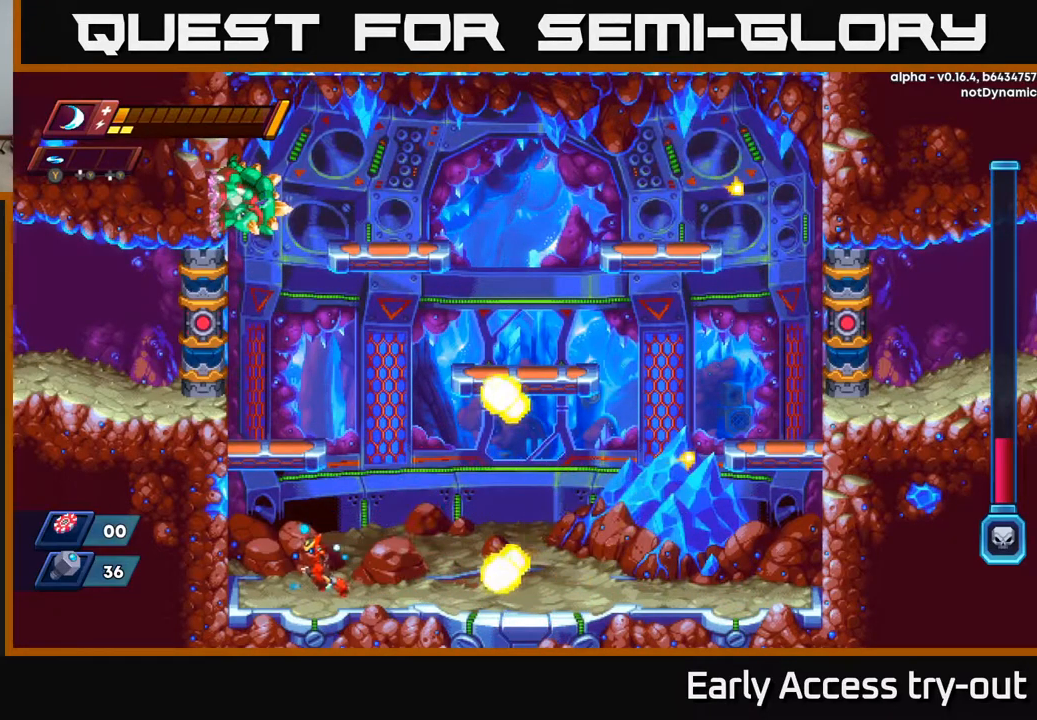
Gameplay with a controller (Xbox layout); each line is a JSON object with the inputs held at the frame after it. "events" lists button and stick changes between this image and that frame as [ms after this image, input, new state], when the widget could be followed in between.
{"buttons": [], "left_stick": "center", "right_stick": "center", "events": [[117, "DPAD_LEFT", "up"]]}
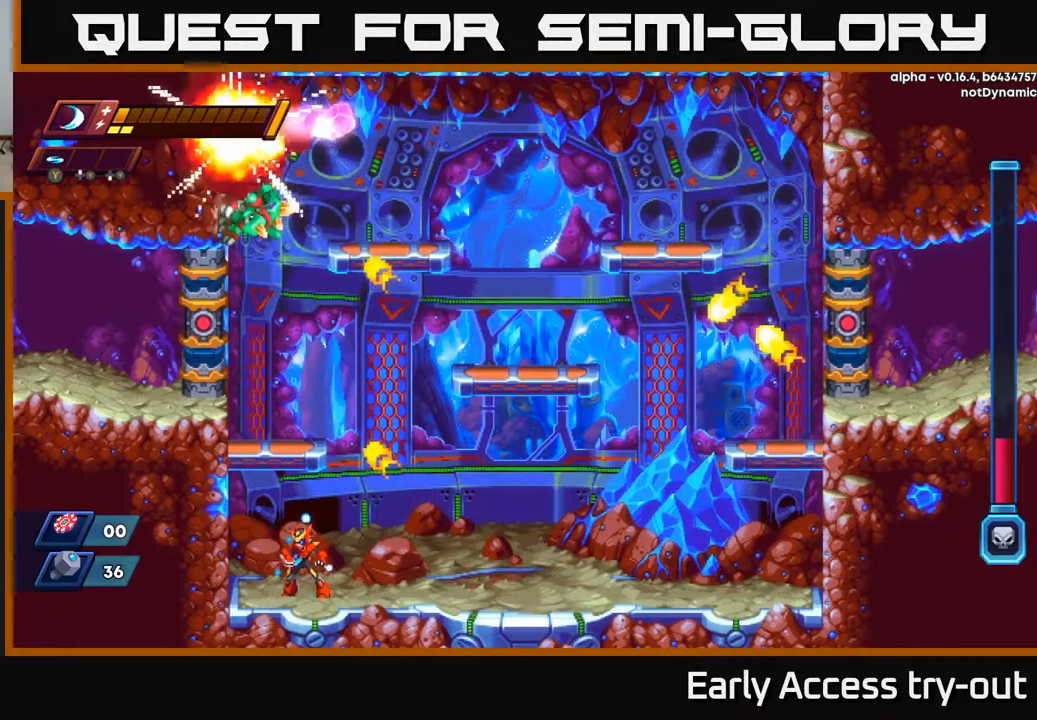
{"buttons": ["DPAD_RIGHT"], "left_stick": "center", "right_stick": "center", "events": [[100, "DPAD_RIGHT", "down"]]}
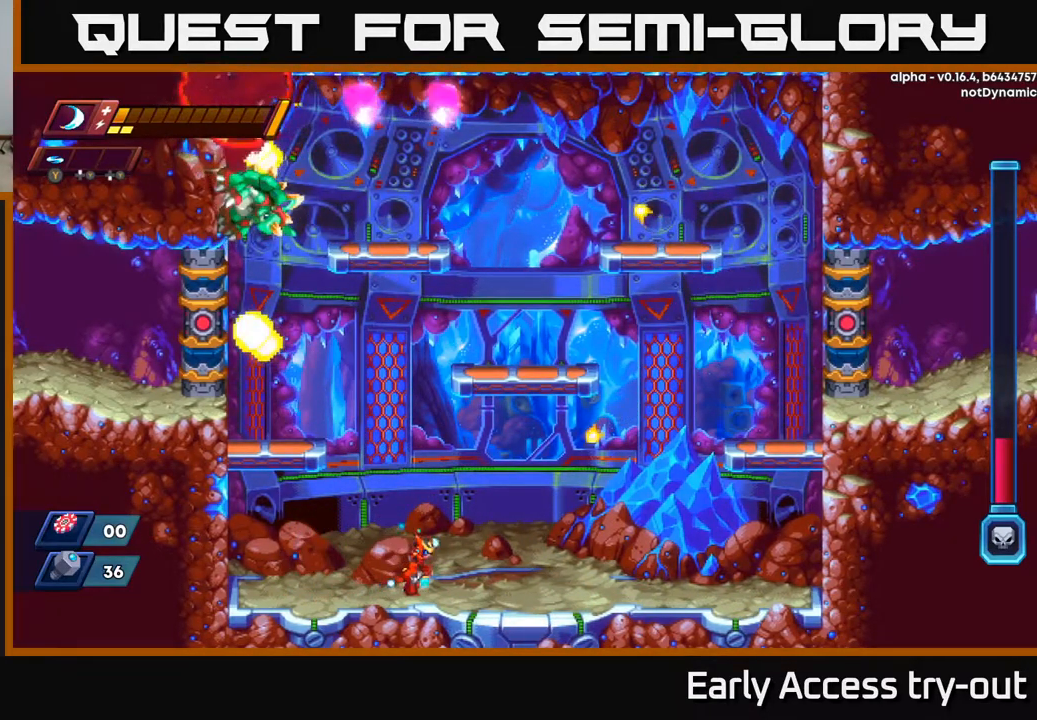
{"buttons": ["DPAD_LEFT"], "left_stick": "center", "right_stick": "center", "events": [[134, "DPAD_RIGHT", "up"], [200, "DPAD_LEFT", "down"]]}
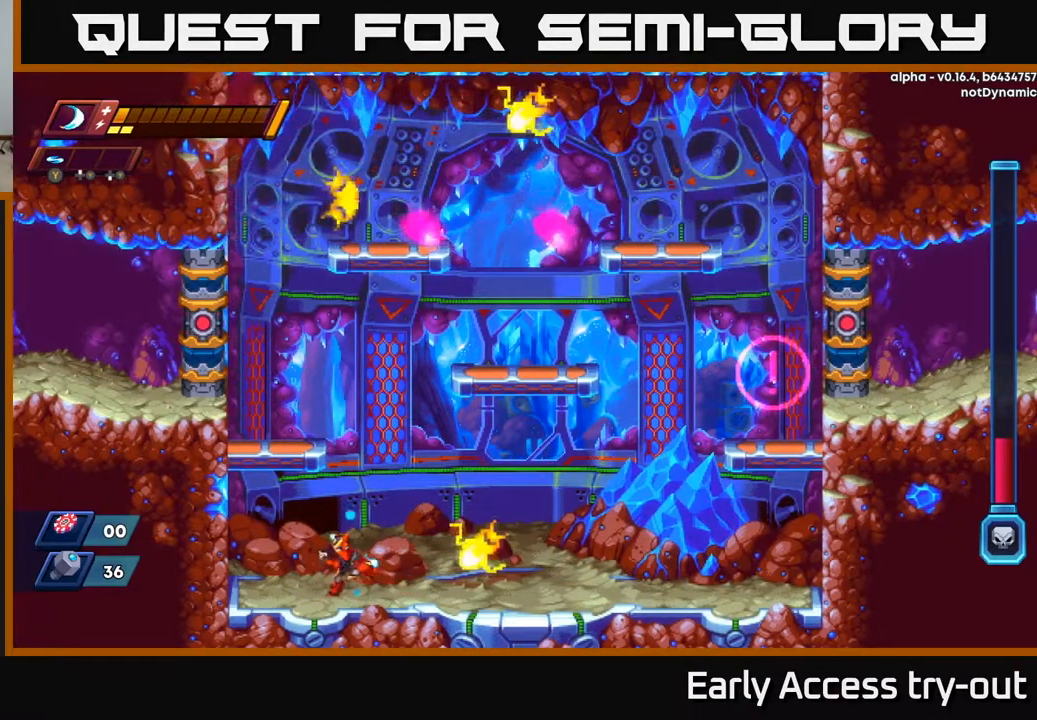
{"buttons": ["DPAD_RIGHT"], "left_stick": "center", "right_stick": "center", "events": [[450, "DPAD_LEFT", "up"], [500, "DPAD_RIGHT", "down"]]}
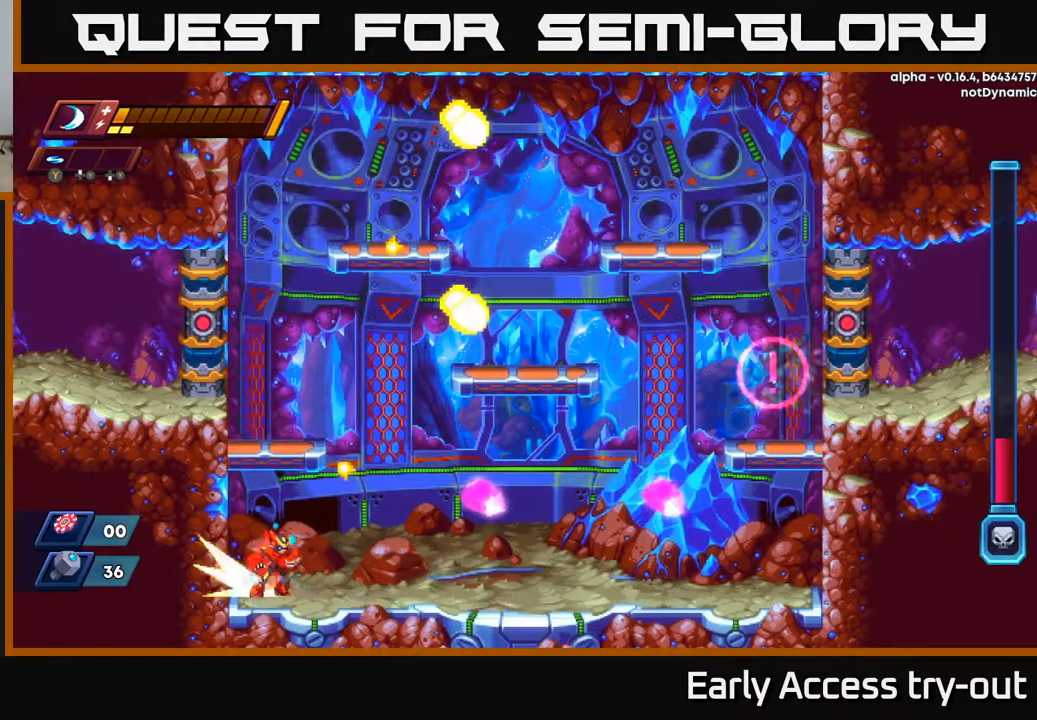
{"buttons": ["DPAD_RIGHT"], "left_stick": "center", "right_stick": "center", "events": [[50, "R2", "down"], [234, "R2", "up"]]}
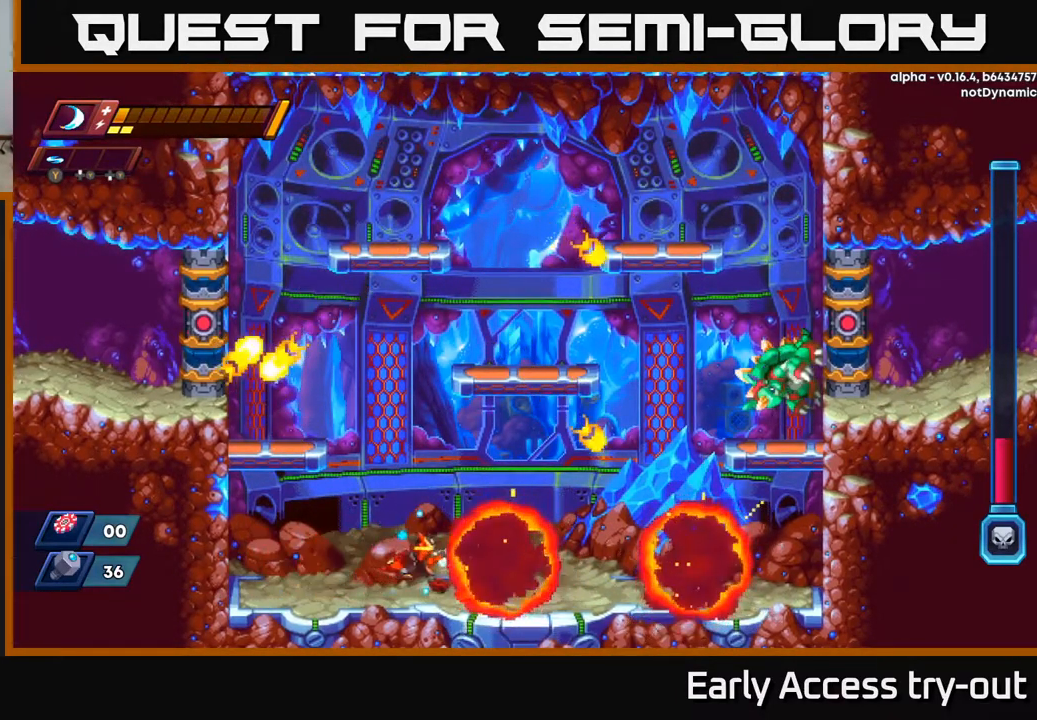
{"buttons": ["A", "DPAD_RIGHT"], "left_stick": "center", "right_stick": "center", "events": [[150, "R2", "down"], [334, "R2", "up"], [500, "A", "down"]]}
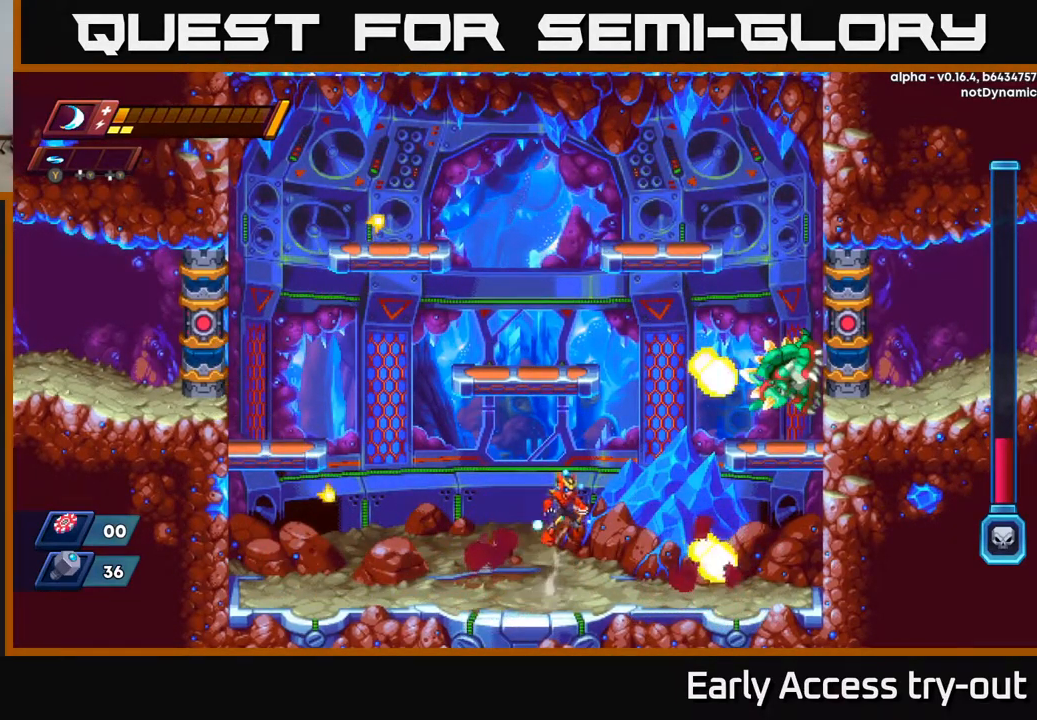
{"buttons": ["DPAD_LEFT"], "left_stick": "center", "right_stick": "center", "events": [[334, "X", "down"], [350, "A", "up"], [417, "X", "up"], [434, "DPAD_RIGHT", "up"], [484, "DPAD_LEFT", "down"]]}
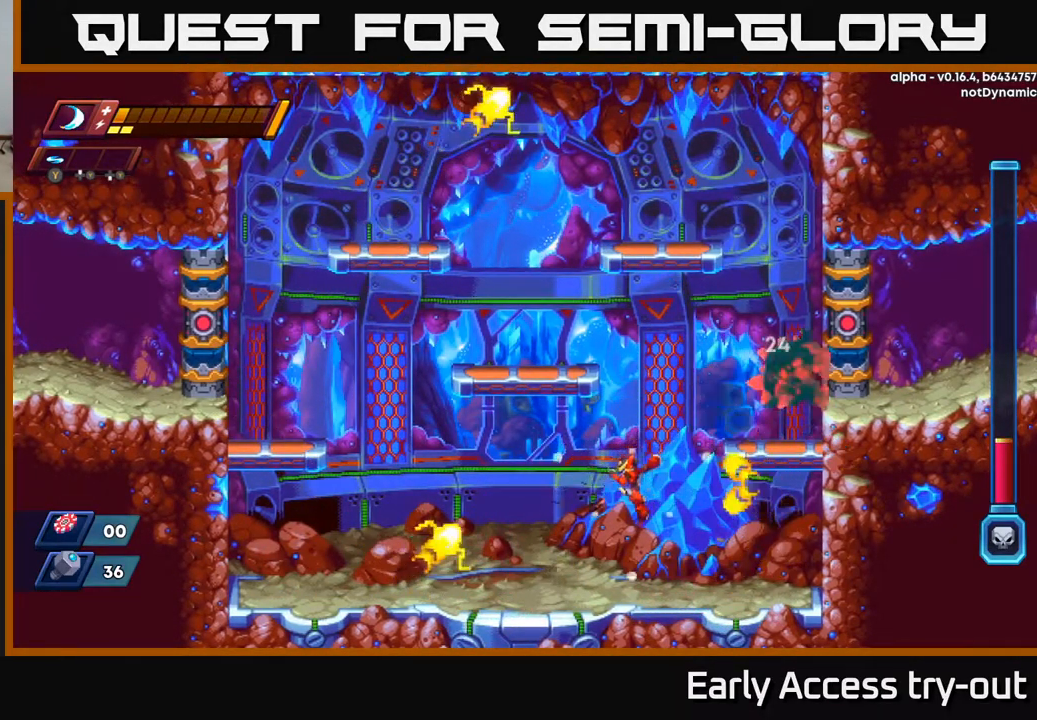
{"buttons": ["DPAD_LEFT"], "left_stick": "center", "right_stick": "center", "events": [[134, "DPAD_LEFT", "up"], [168, "DPAD_RIGHT", "down"], [234, "DPAD_RIGHT", "up"], [284, "DPAD_LEFT", "down"]]}
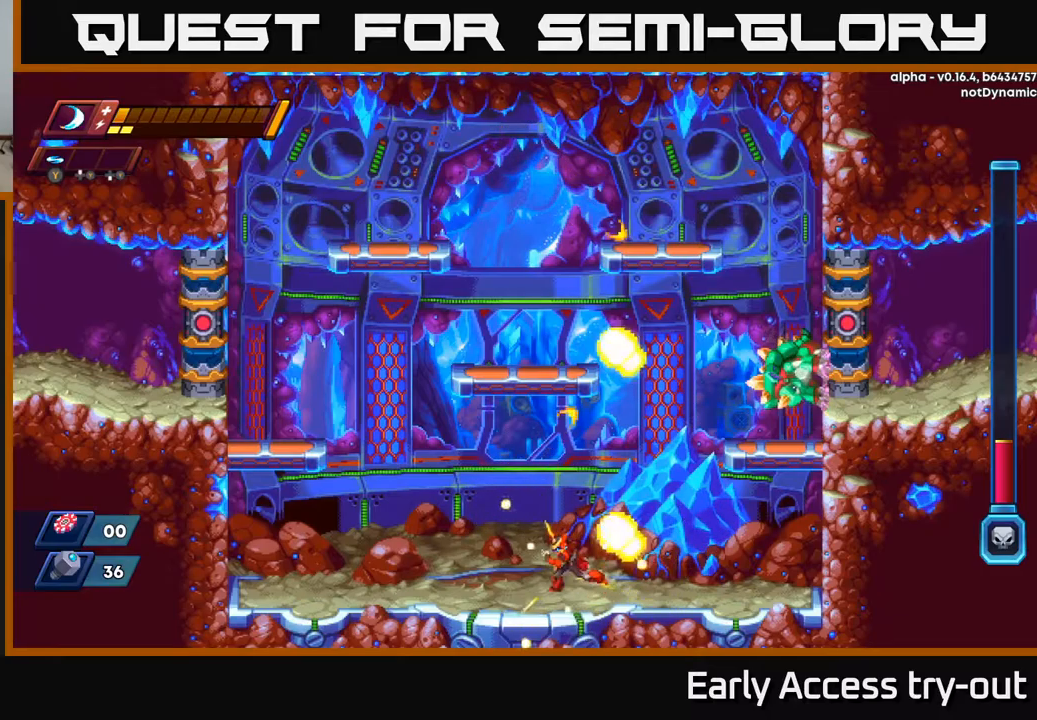
{"buttons": ["DPAD_RIGHT"], "left_stick": "center", "right_stick": "center", "events": [[184, "DPAD_LEFT", "up"], [217, "DPAD_RIGHT", "down"]]}
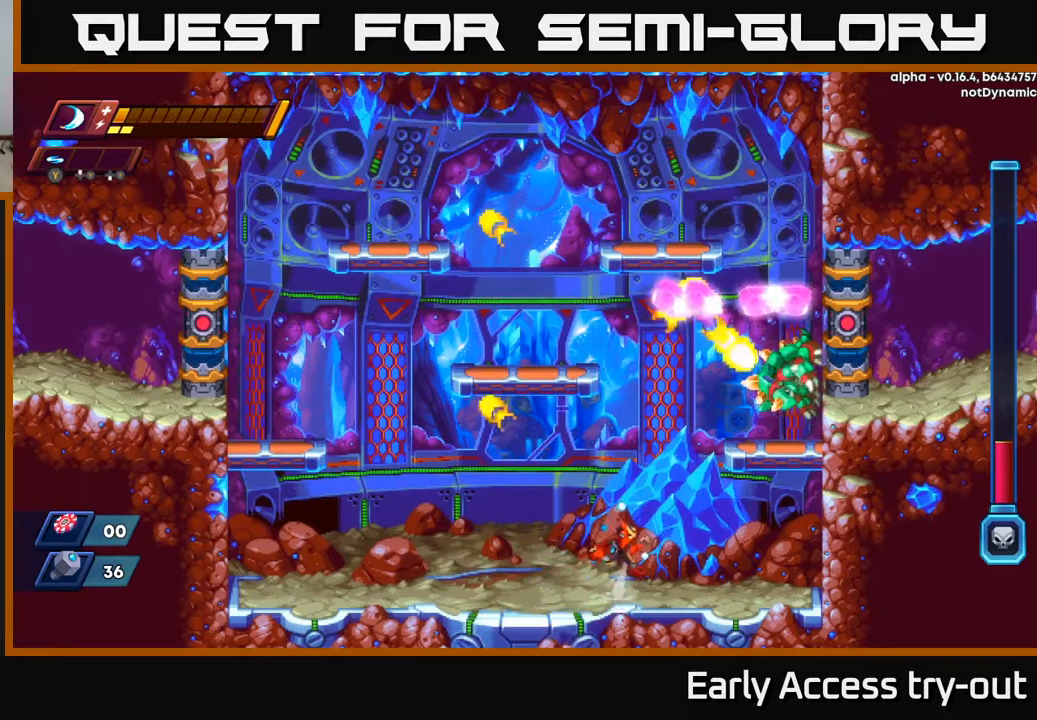
{"buttons": [], "left_stick": "center", "right_stick": "center", "events": [[50, "A", "down"], [167, "DPAD_RIGHT", "up"], [200, "A", "up"], [267, "X", "down"], [384, "X", "up"]]}
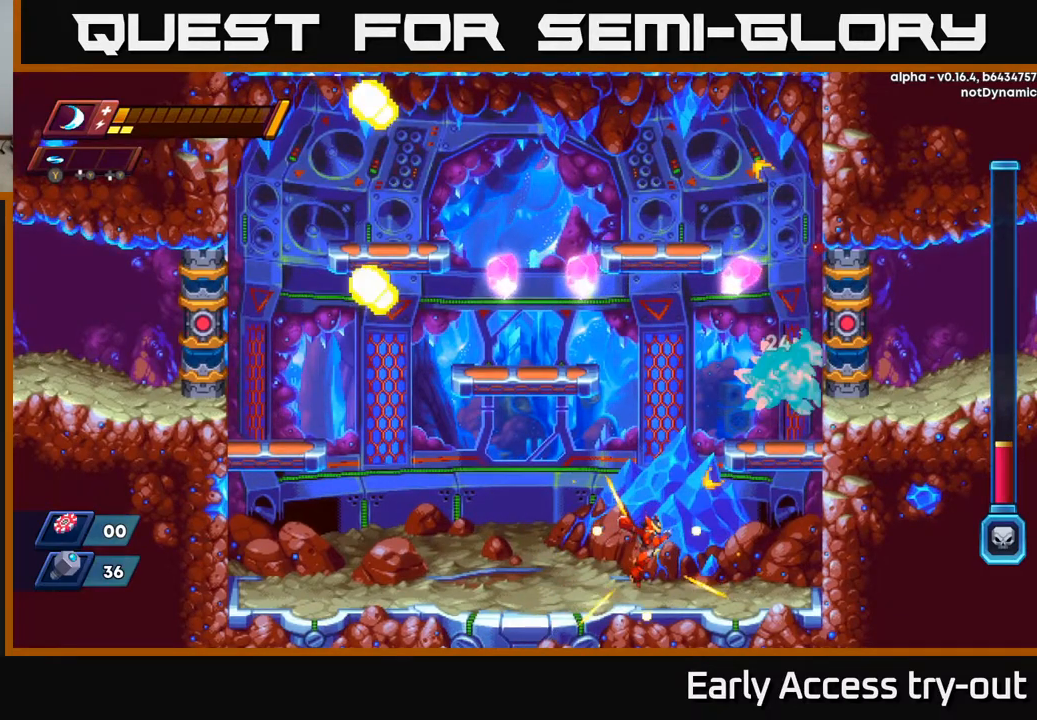
{"buttons": ["DPAD_LEFT"], "left_stick": "center", "right_stick": "center", "events": [[150, "DPAD_LEFT", "down"]]}
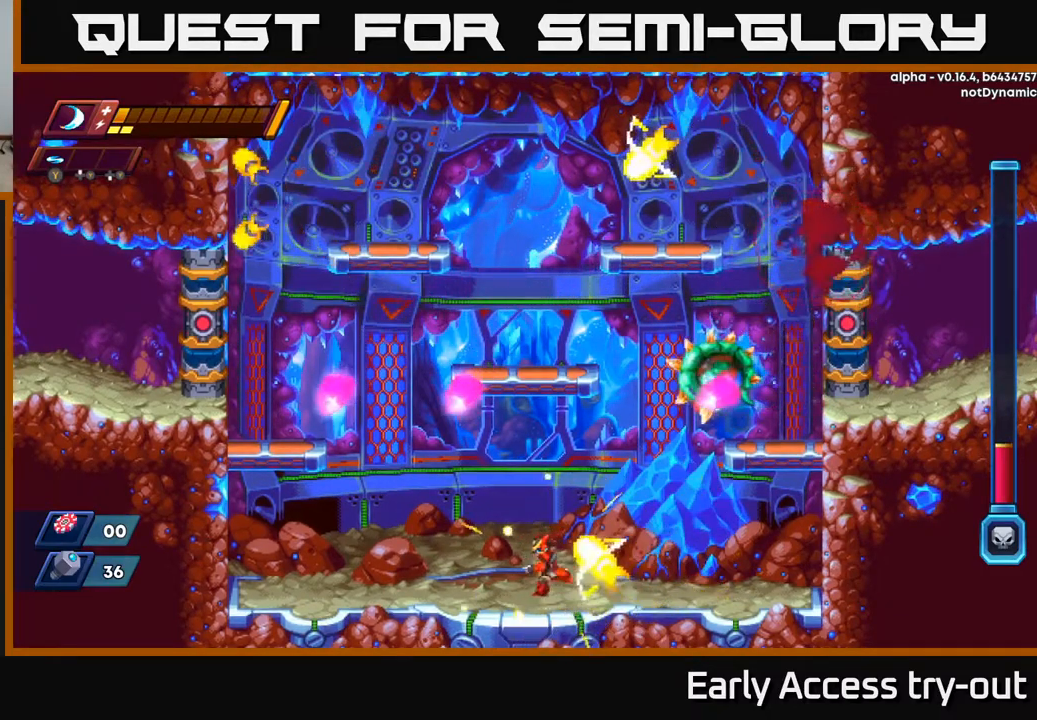
{"buttons": [], "left_stick": "center", "right_stick": "center", "events": [[334, "DPAD_LEFT", "up"]]}
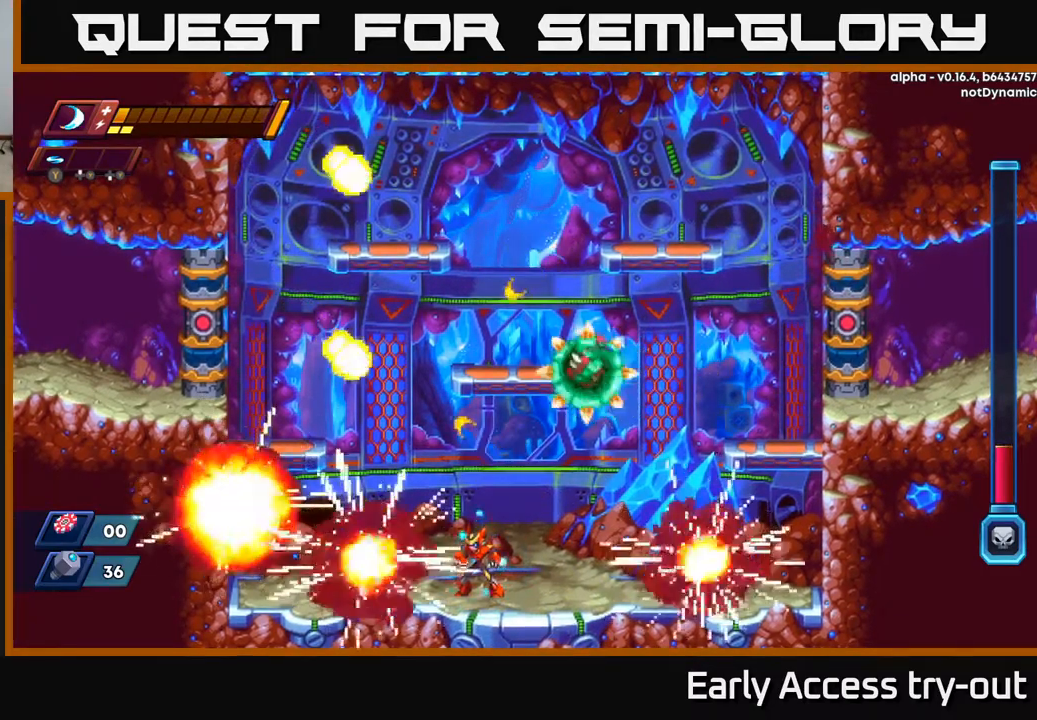
{"buttons": ["DPAD_RIGHT"], "left_stick": "center", "right_stick": "center", "events": [[100, "A", "down"], [184, "X", "down"], [200, "A", "up"], [217, "X", "up"], [334, "DPAD_DOWN", "down"], [334, "DPAD_RIGHT", "down"], [500, "DPAD_DOWN", "up"]]}
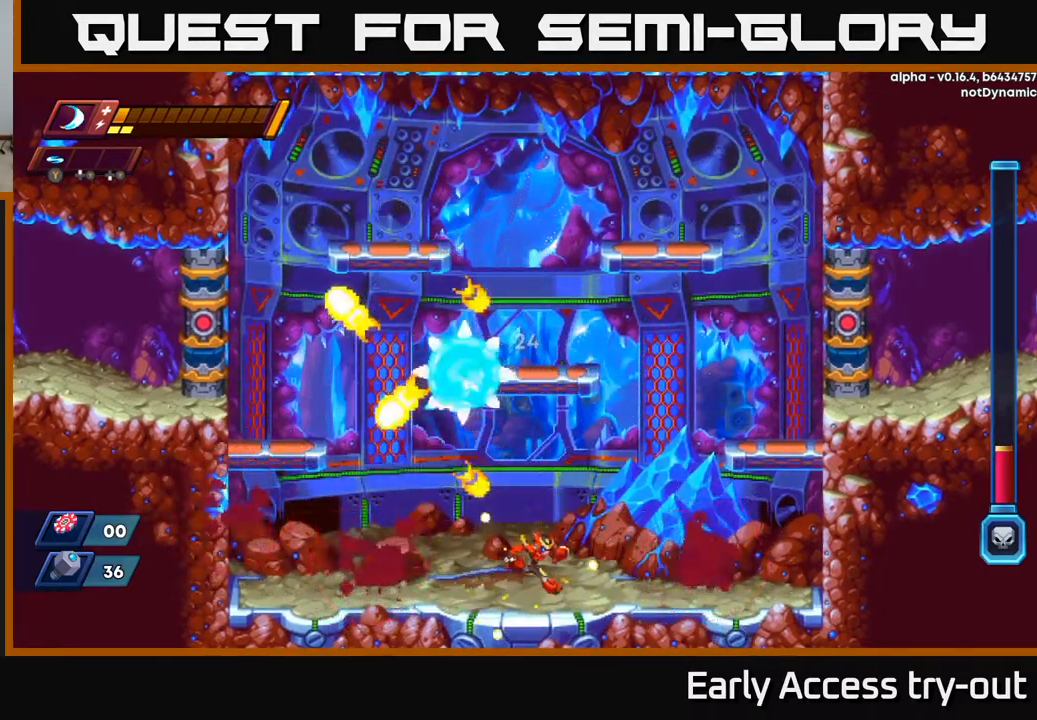
{"buttons": ["R2", "DPAD_RIGHT"], "left_stick": "center", "right_stick": "center", "events": [[100, "R2", "down"], [300, "R2", "up"], [434, "R2", "down"]]}
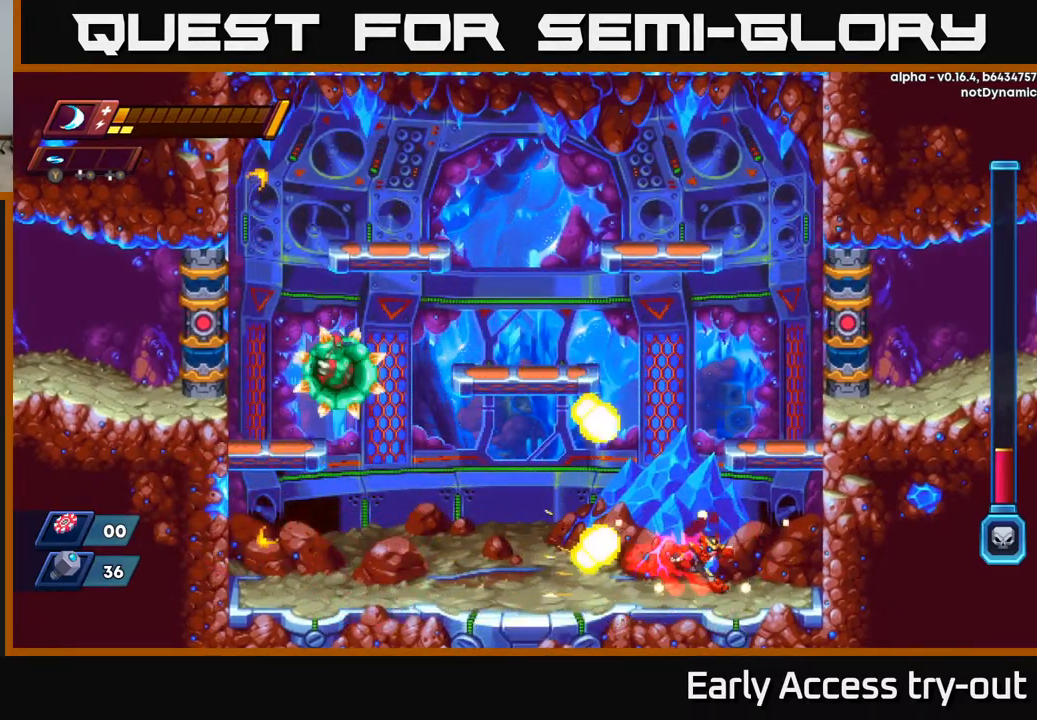
{"buttons": ["A", "R2", "DPAD_LEFT"], "left_stick": "center", "right_stick": "center", "events": [[67, "R2", "up"], [384, "A", "down"], [384, "R2", "down"], [450, "DPAD_RIGHT", "up"], [484, "DPAD_LEFT", "down"]]}
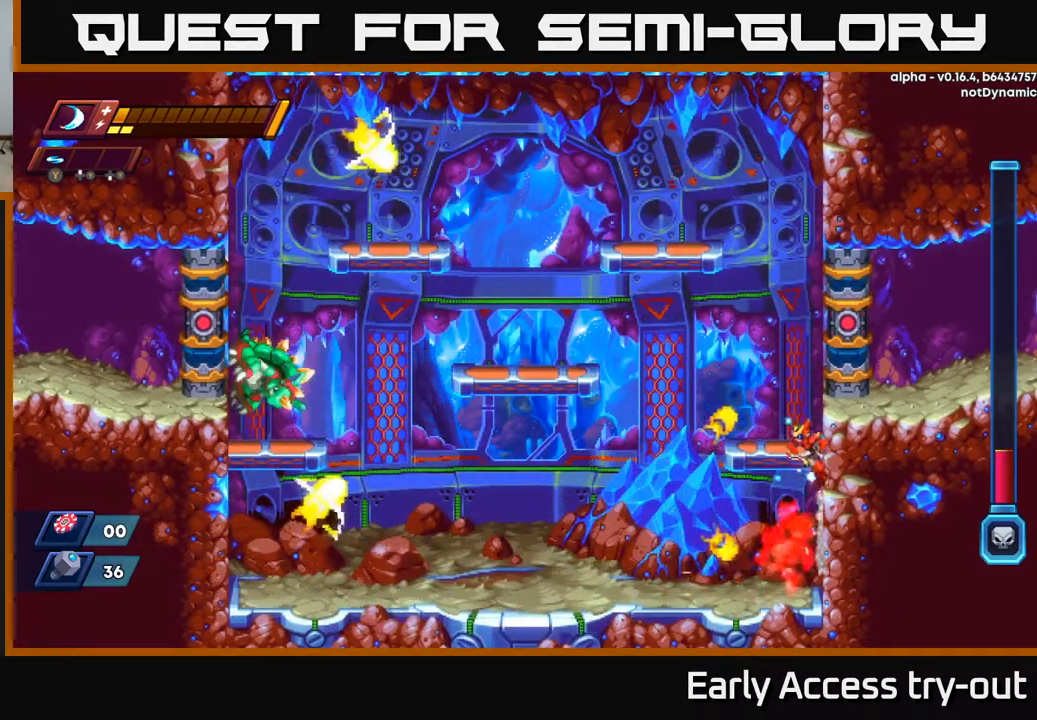
{"buttons": ["DPAD_LEFT"], "left_stick": "center", "right_stick": "center", "events": [[67, "A", "up"], [84, "R2", "up"]]}
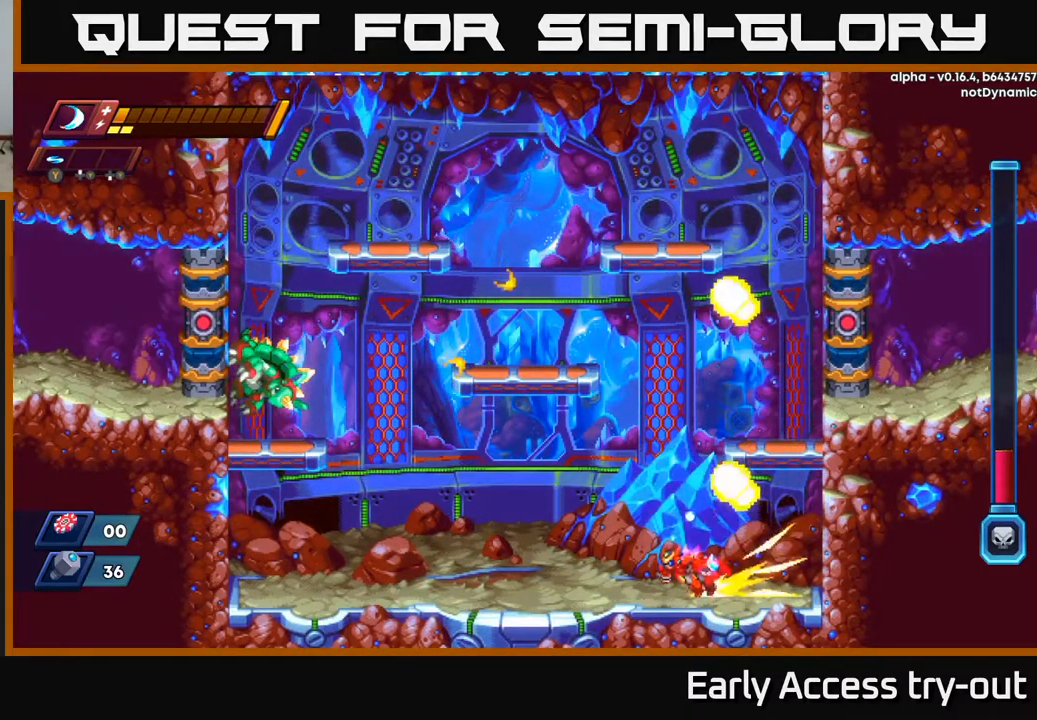
{"buttons": ["DPAD_LEFT"], "left_stick": "center", "right_stick": "center", "events": [[17, "R2", "down"], [200, "R2", "up"], [284, "R2", "down"], [484, "R2", "up"]]}
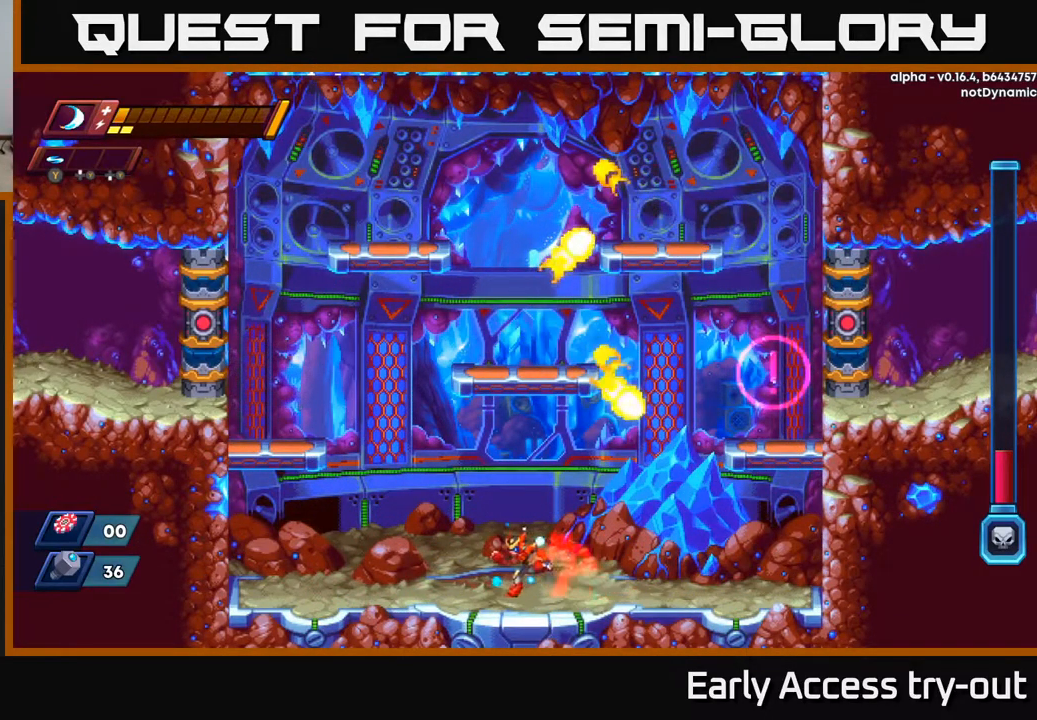
{"buttons": ["DPAD_RIGHT"], "left_stick": "center", "right_stick": "center", "events": [[67, "R2", "down"], [234, "R2", "up"], [417, "DPAD_LEFT", "up"], [450, "DPAD_RIGHT", "down"]]}
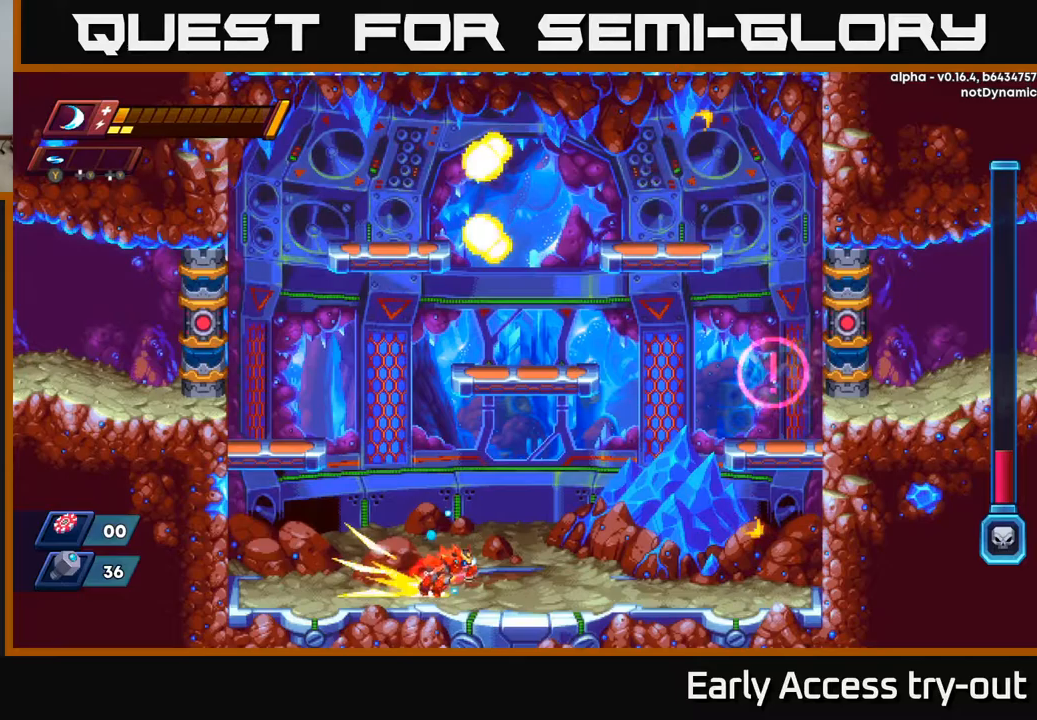
{"buttons": ["DPAD_RIGHT"], "left_stick": "center", "right_stick": "center", "events": [[33, "R2", "down"], [217, "R2", "up"]]}
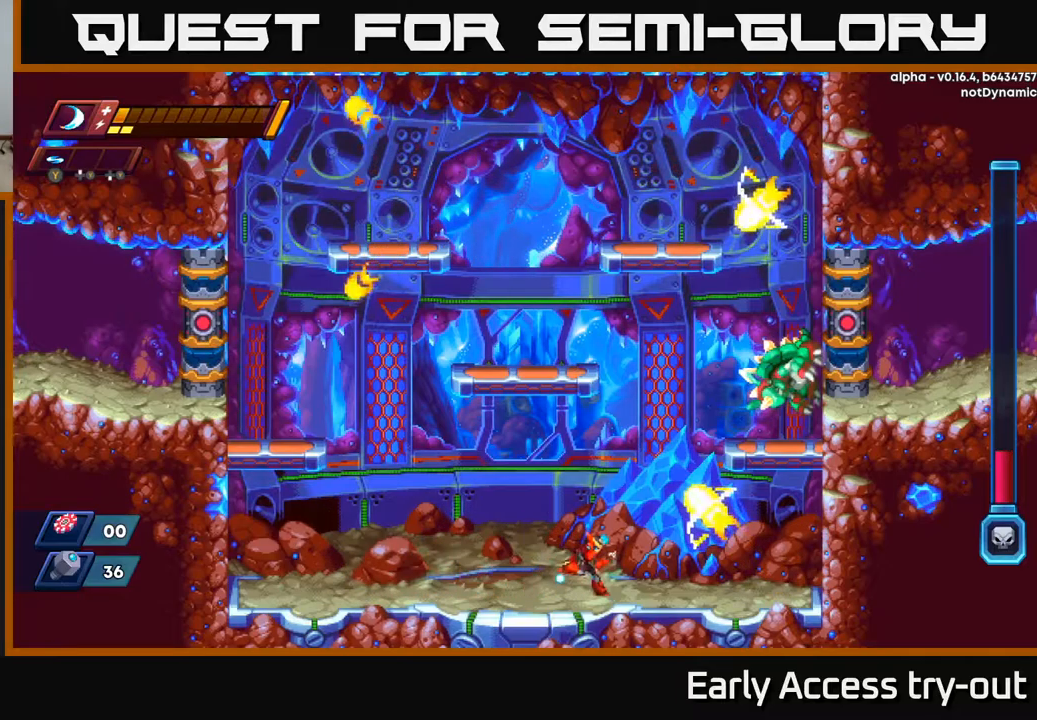
{"buttons": [], "left_stick": "center", "right_stick": "center", "events": [[117, "R2", "down"], [317, "A", "down"], [350, "R2", "up"], [400, "X", "down"], [417, "DPAD_RIGHT", "up"], [433, "A", "up"], [483, "X", "up"]]}
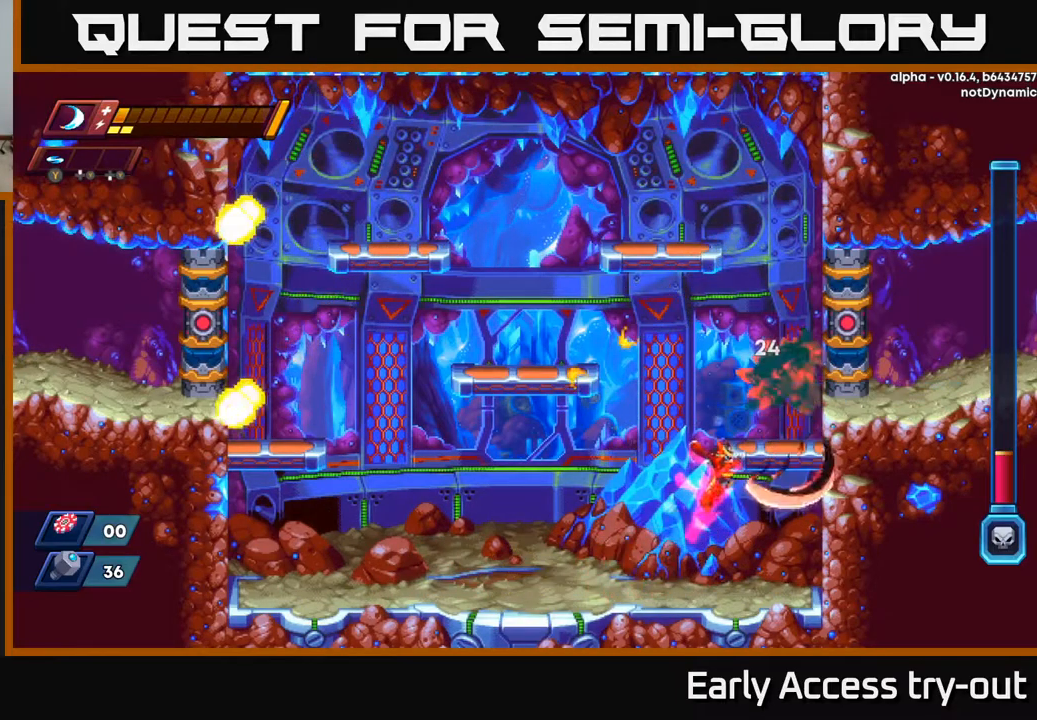
{"buttons": [], "left_stick": "center", "right_stick": "center", "events": [[350, "A", "down"], [467, "A", "up"]]}
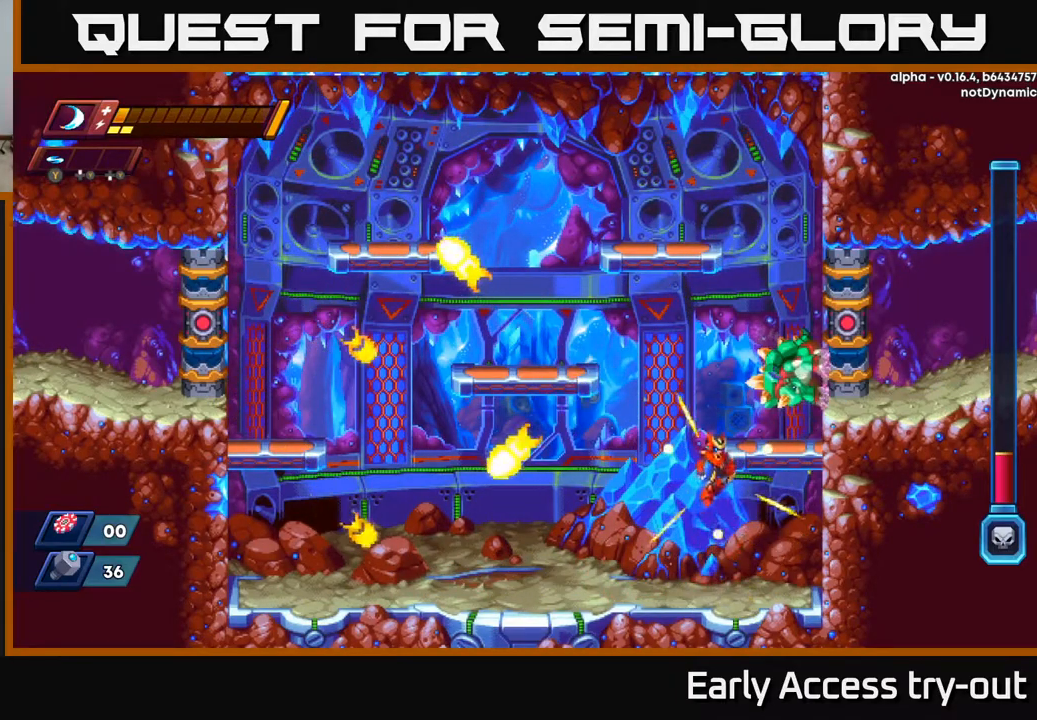
{"buttons": ["A"], "left_stick": "center", "right_stick": "center", "events": [[83, "X", "down"], [167, "X", "up"], [467, "A", "down"]]}
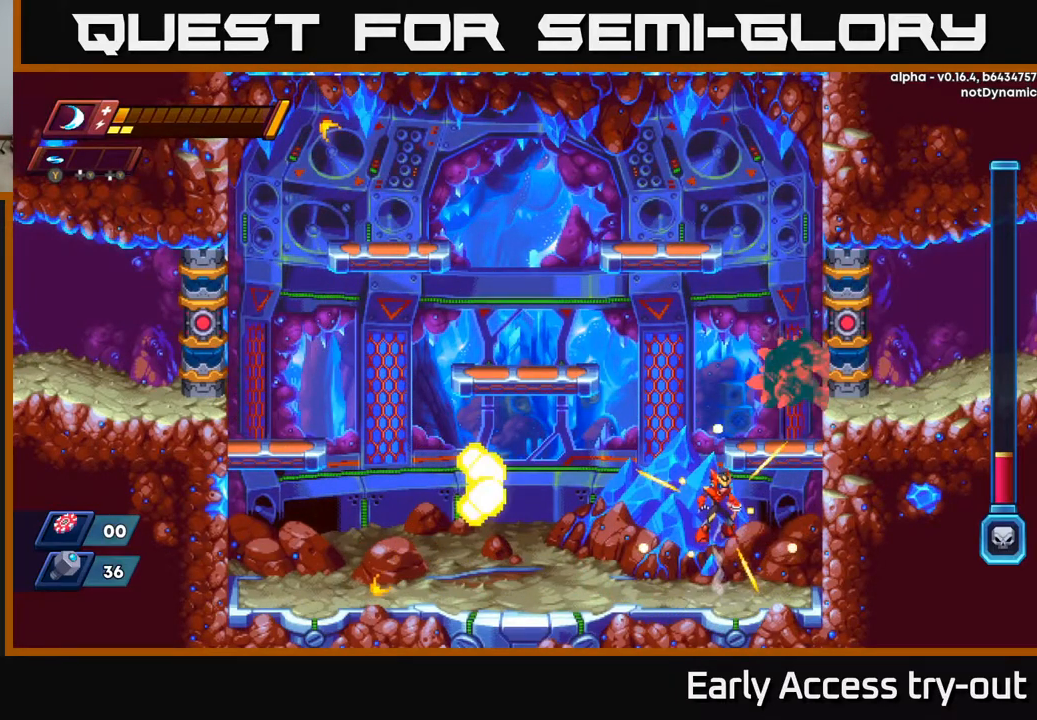
{"buttons": [], "left_stick": "center", "right_stick": "center", "events": [[50, "A", "up"], [83, "A", "down"], [117, "A", "up"], [183, "X", "down"], [267, "X", "up"]]}
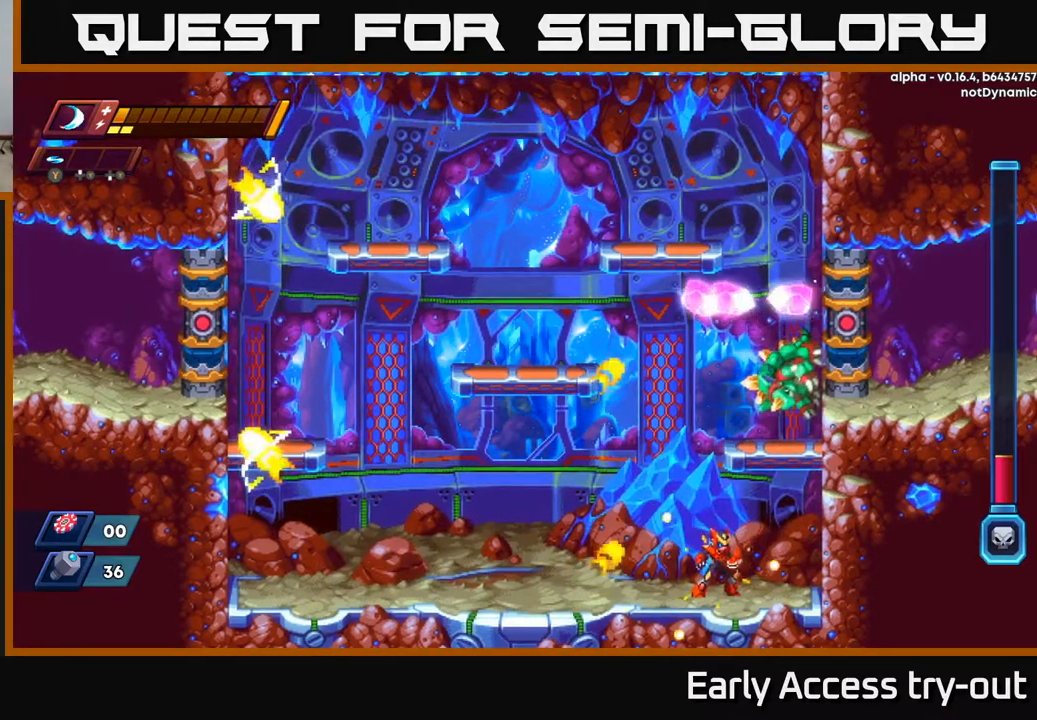
{"buttons": ["DPAD_LEFT"], "left_stick": "center", "right_stick": "center", "events": [[133, "DPAD_RIGHT", "down"], [233, "DPAD_RIGHT", "up"], [350, "DPAD_LEFT", "down"]]}
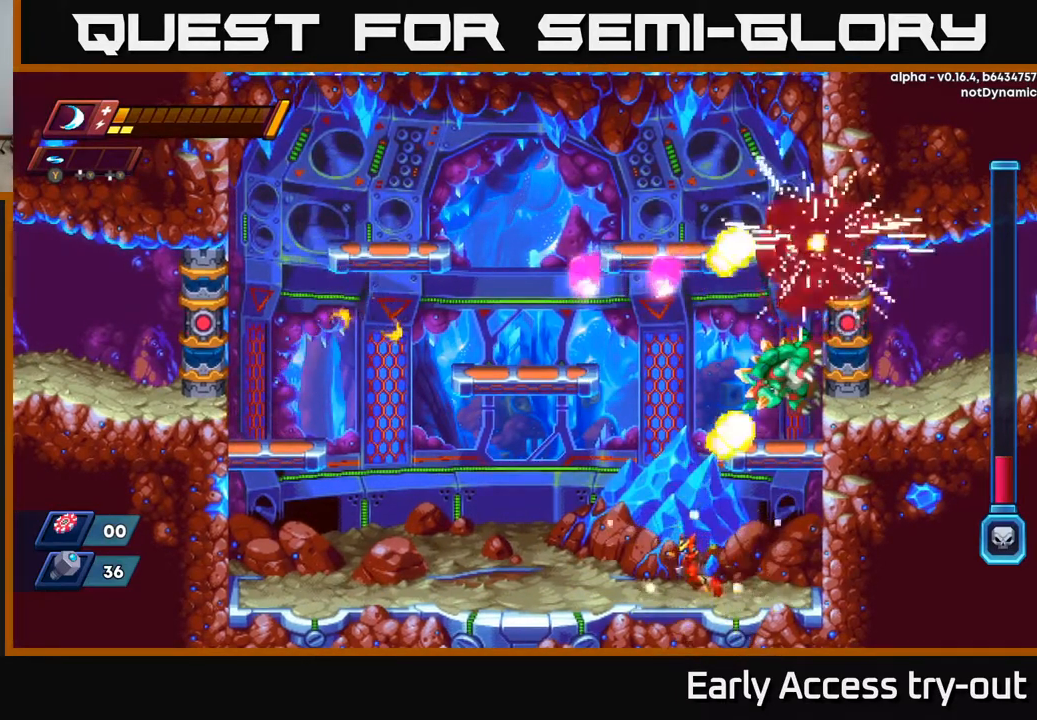
{"buttons": [], "left_stick": "center", "right_stick": "center", "events": [[100, "DPAD_LEFT", "up"], [117, "A", "down"], [200, "DPAD_RIGHT", "down"], [267, "DPAD_RIGHT", "up"], [283, "A", "up"], [333, "X", "down"], [400, "X", "up"]]}
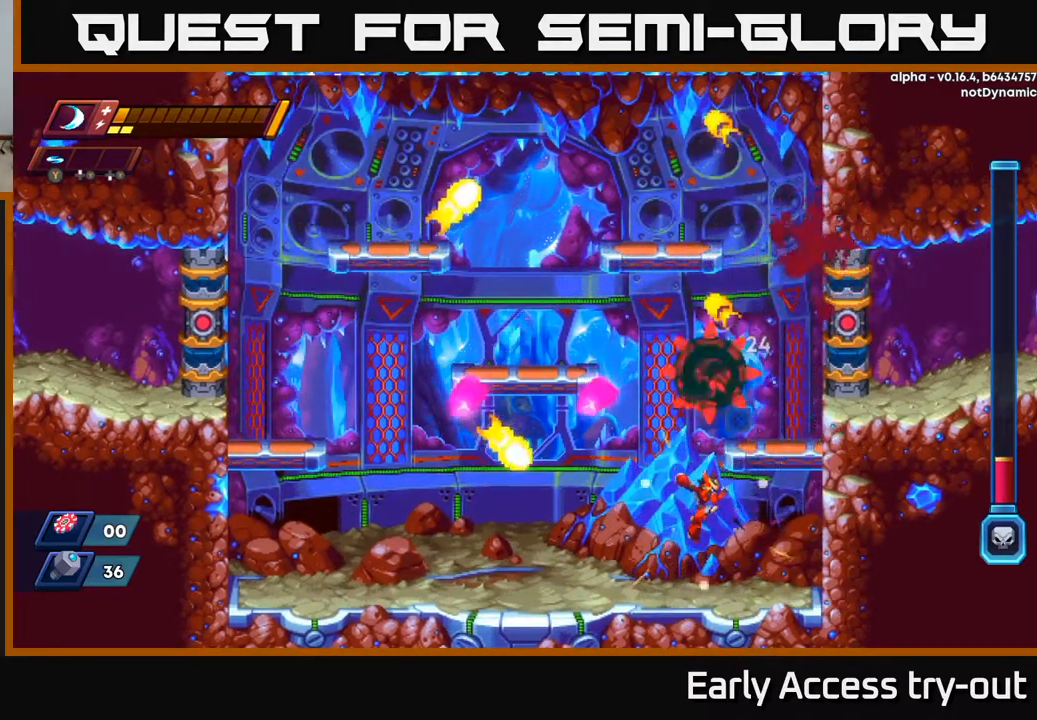
{"buttons": [], "left_stick": "center", "right_stick": "center", "events": []}
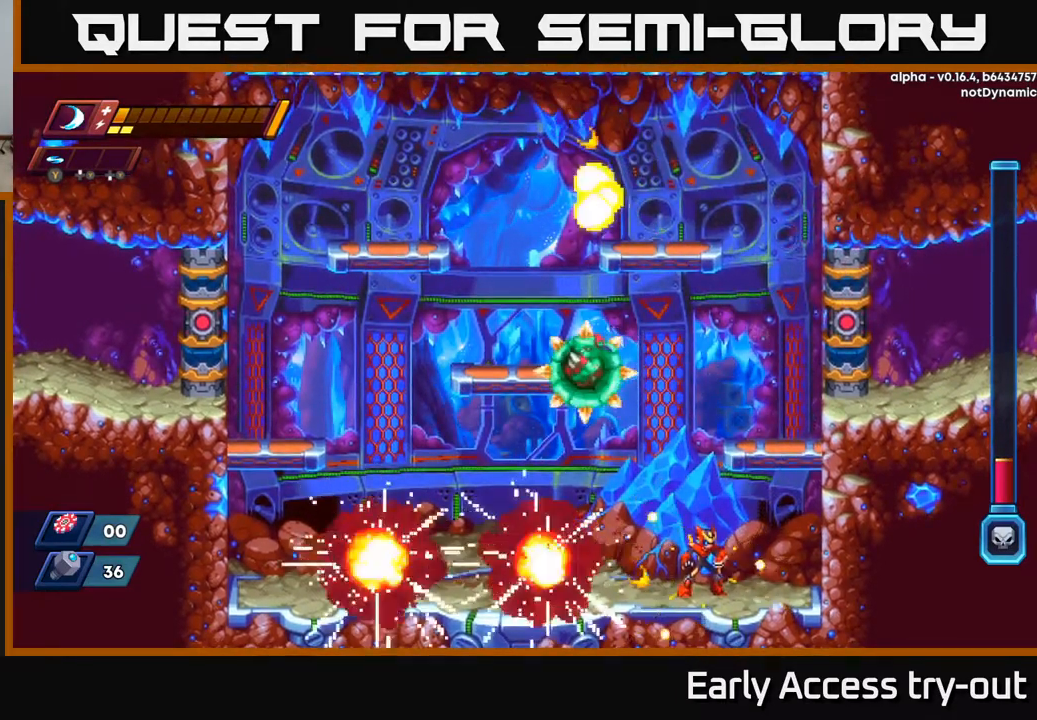
{"buttons": [], "left_stick": "center", "right_stick": "center", "events": [[117, "DPAD_LEFT", "down"], [483, "DPAD_LEFT", "up"]]}